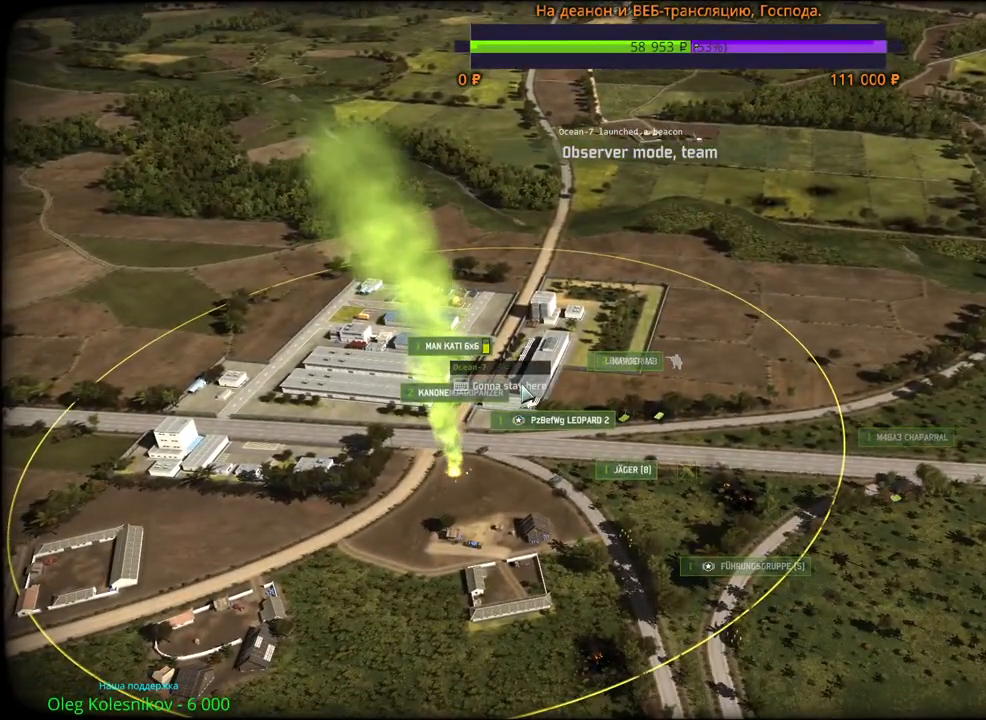
Gameplay with keyboard and mouse; each line is a JSON object with the keys and mouse buttons held at the frame after it. "events" lists presses ("down") and releases ("up") of "1", "2", "3", "4", "5", "6", "a", "alt", "b", "c", "caps_lock", "ctrl", "d", "e", "escape", "f", "f1", "f2", "f3", "f4", "f5", "f6", "g", "h", "n", "q", "r", "s", "shift", "space", "super", "t", "tab", "tilde", "v", "w", "x", "y", "z", "mouse_left", "mouse_wheel", "mouse_right", "mouse_mb4" and "mouse_mb5" between this image and that frame as [ms after this image, input, new state], when the widget could be followed in between. "mouse_left", "mouse_wheel", "mouse_right", "mouse_mb4", "mouse_mb5" = the "left", "wheel", "right", "mb4", "mb5" buttons of the "mouse" list. No other keys are recorded. "wheel" means that the mouse wheel is clicked or scrolled. Mouse movement is not recorded.
{"keys": [], "mouse": [], "events": []}
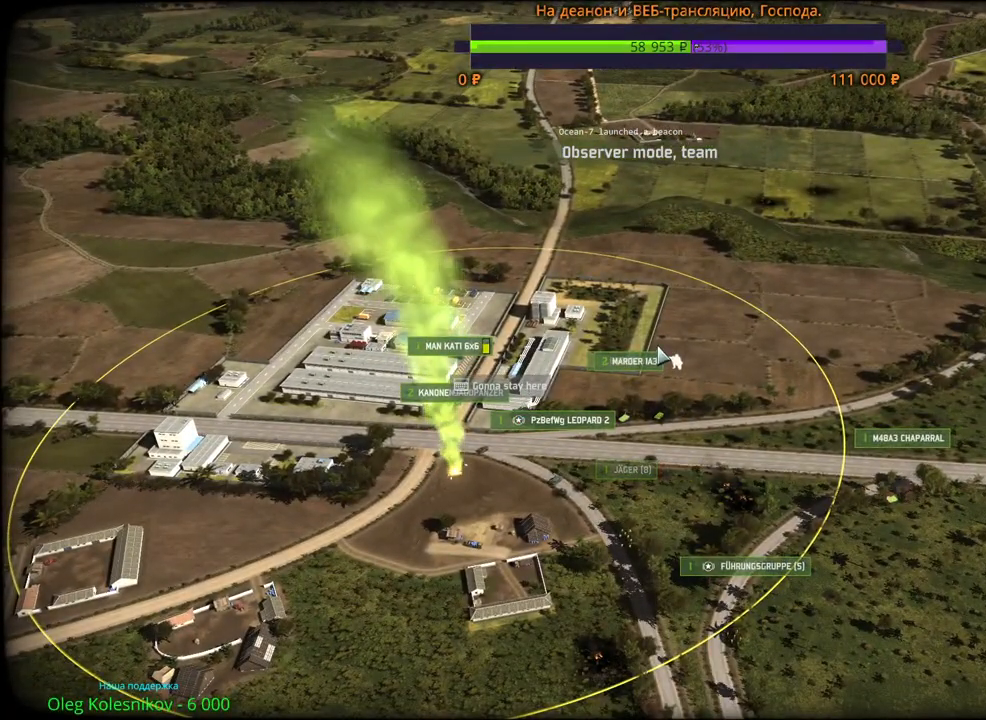
{"keys": [], "mouse": [], "events": [[117, "d", "down"], [300, "d", "up"]]}
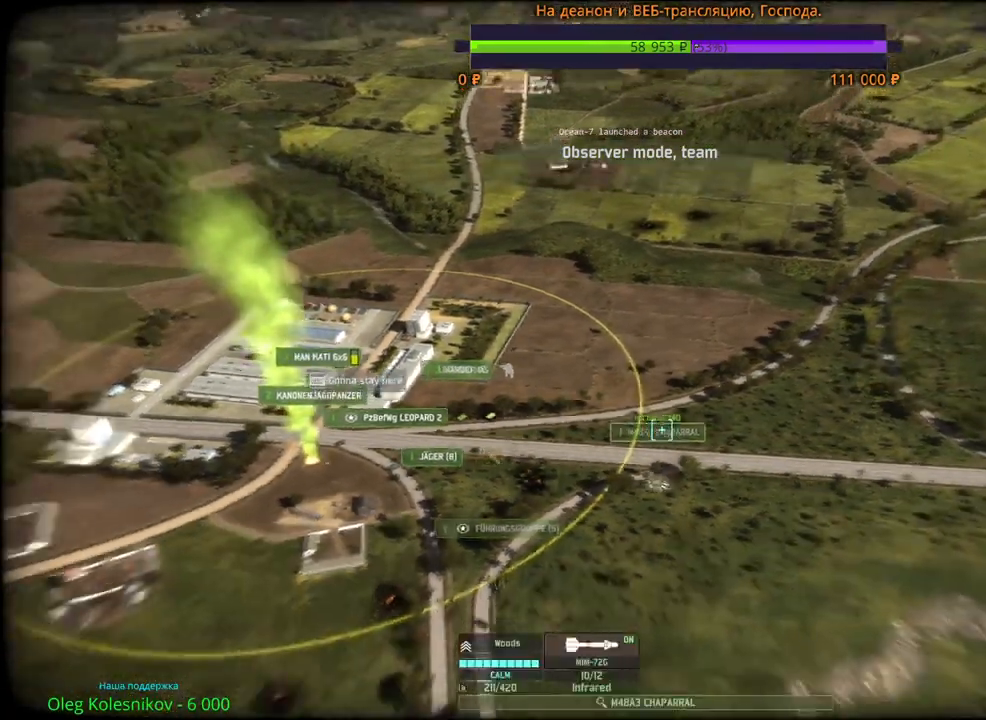
{"keys": ["w"], "mouse": ["wheel"], "events": [[33, "d", "down"], [33, "w", "down"], [250, "d", "up"], [317, "w", "up"], [417, "w", "down"], [500, "mouse_wheel", "down"]]}
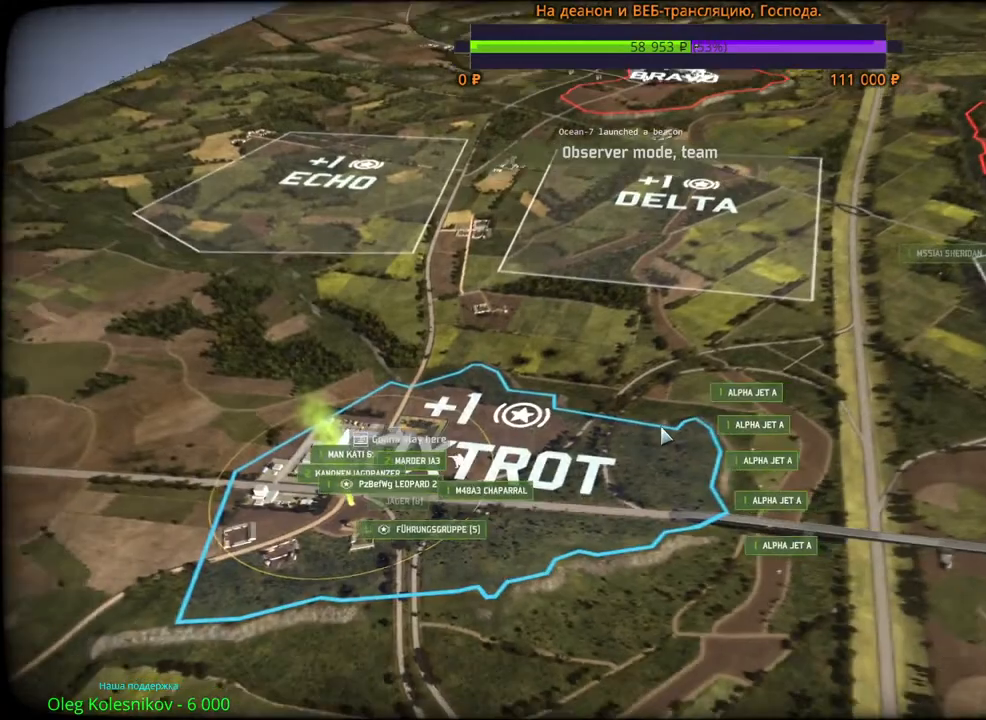
{"keys": ["d"], "mouse": [], "events": [[33, "mouse_wheel", "up"], [100, "w", "up"], [417, "d", "down"]]}
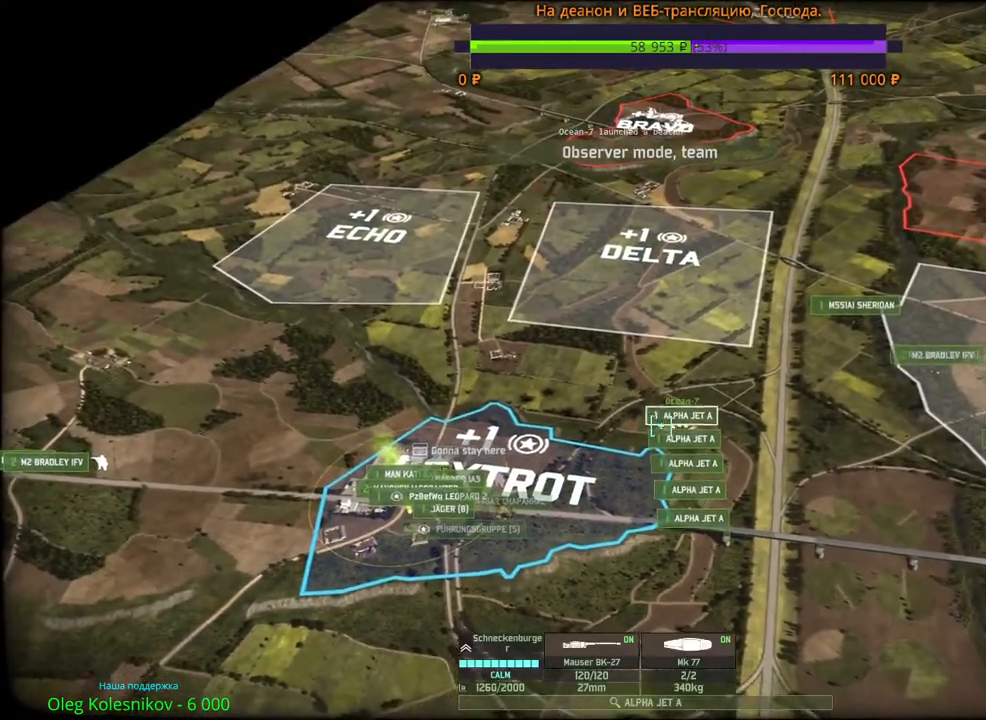
{"keys": [], "mouse": [], "events": [[150, "d", "up"]]}
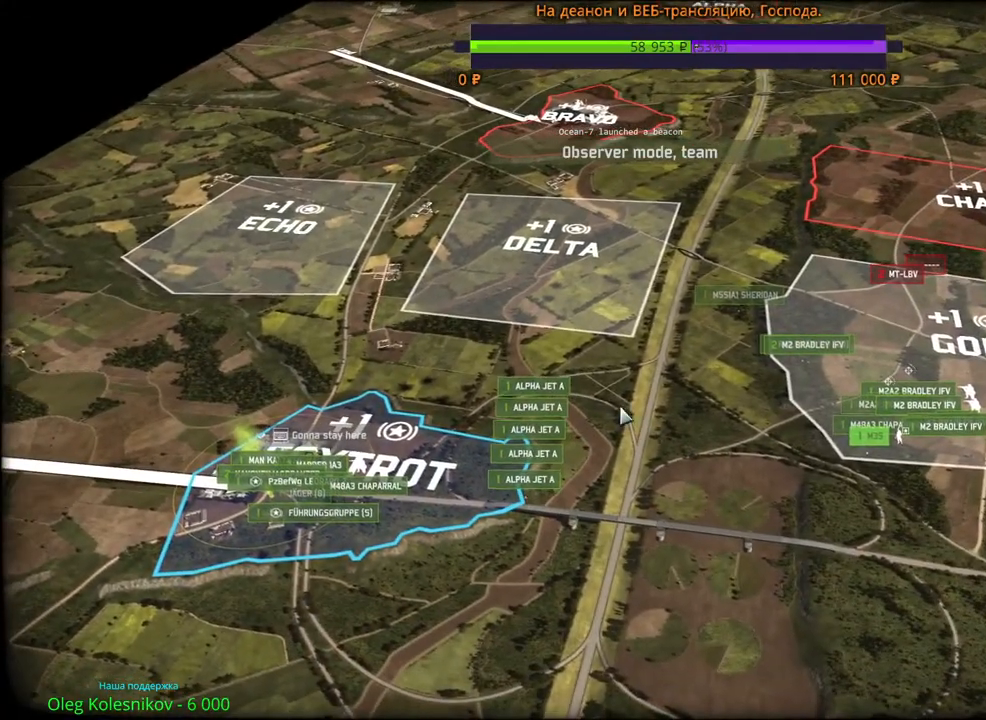
{"keys": [], "mouse": [], "events": []}
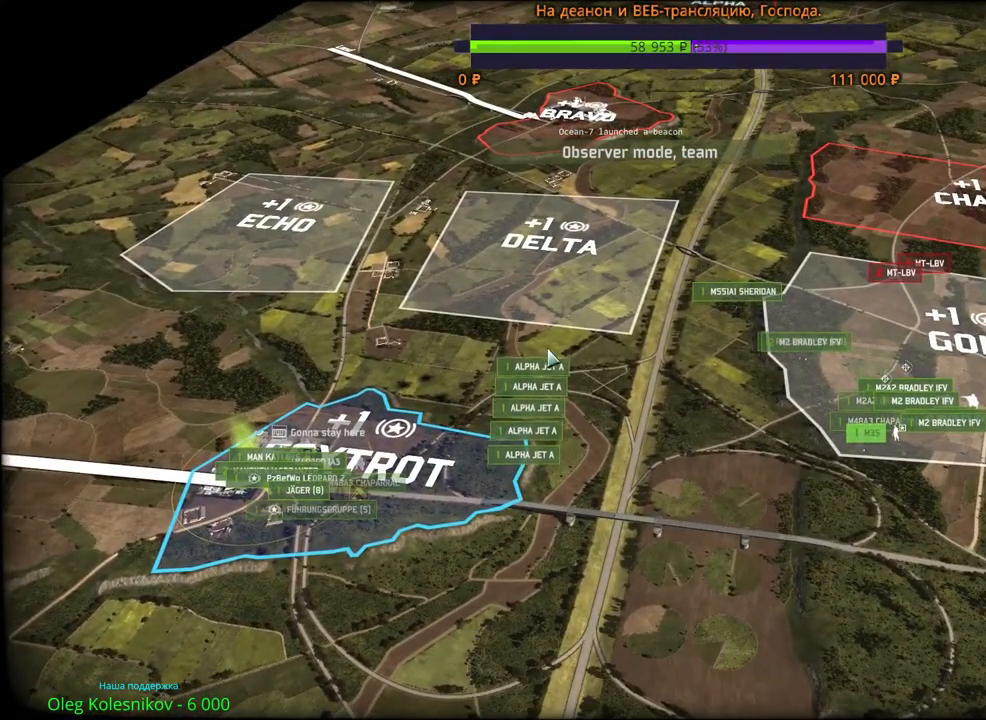
{"keys": [], "mouse": [], "events": []}
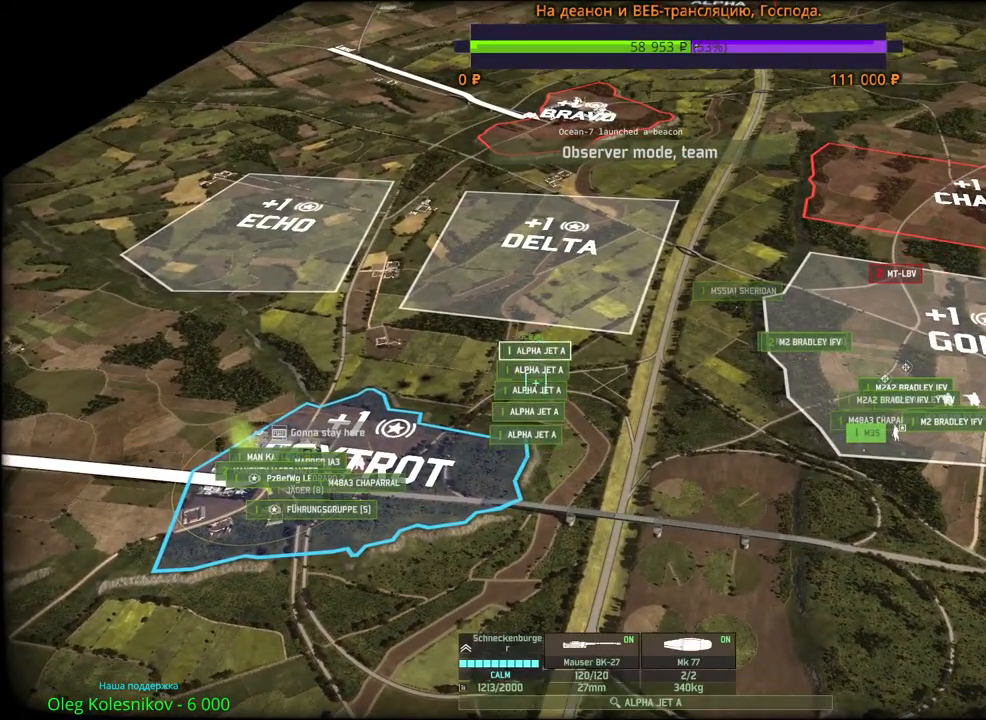
{"keys": [], "mouse": [], "events": []}
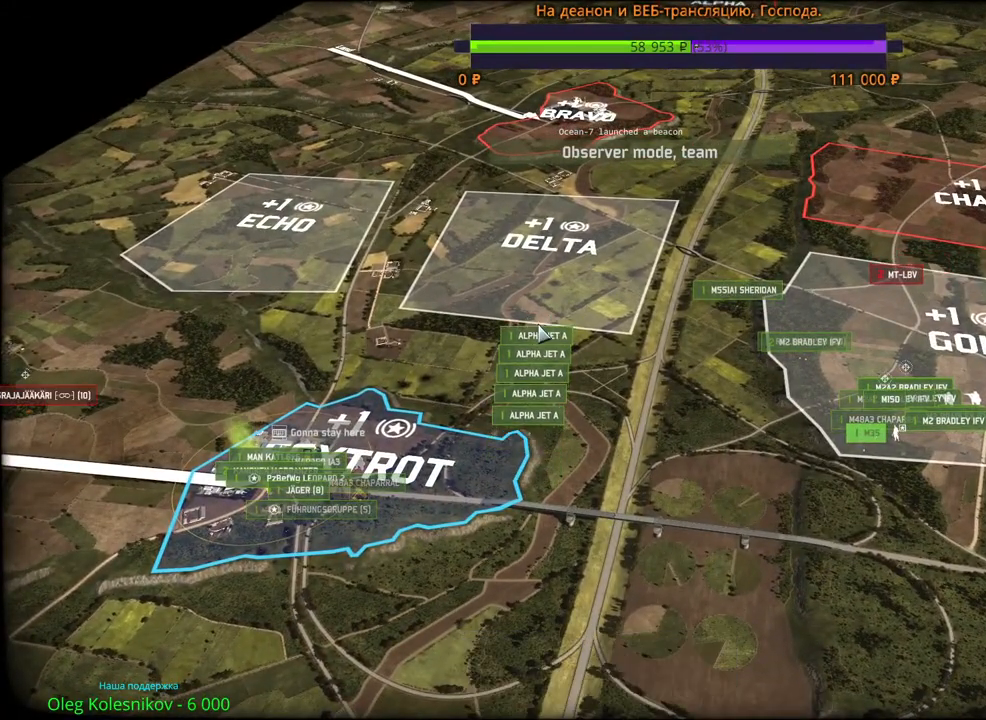
{"keys": [], "mouse": [], "events": []}
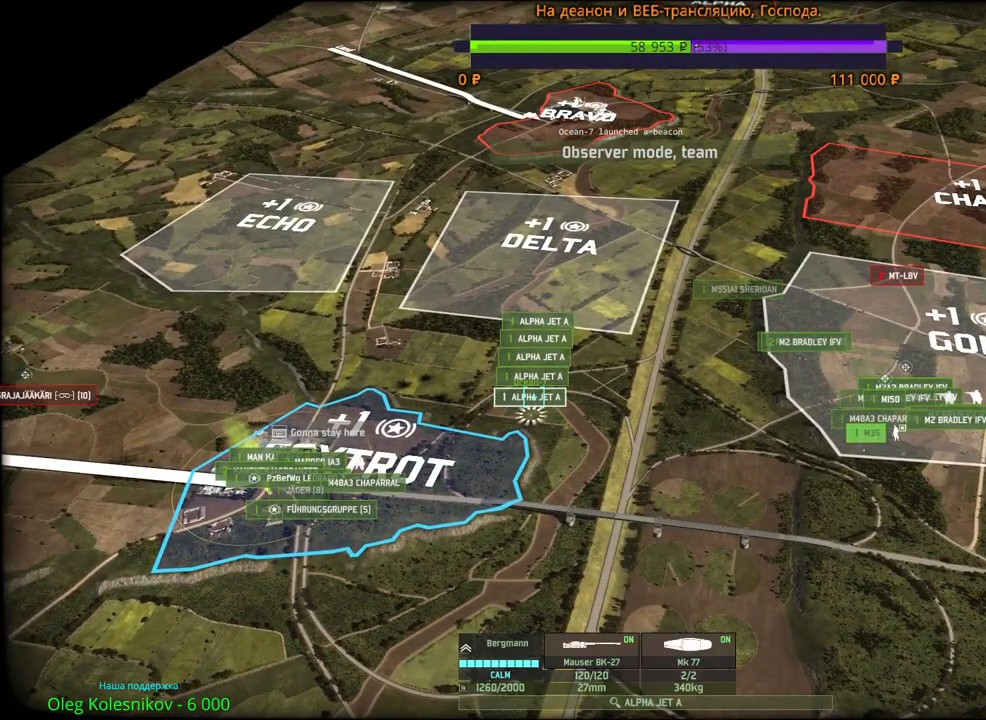
{"keys": [], "mouse": [], "events": [[133, "mouse_wheel", "down"], [200, "mouse_wheel", "up"]]}
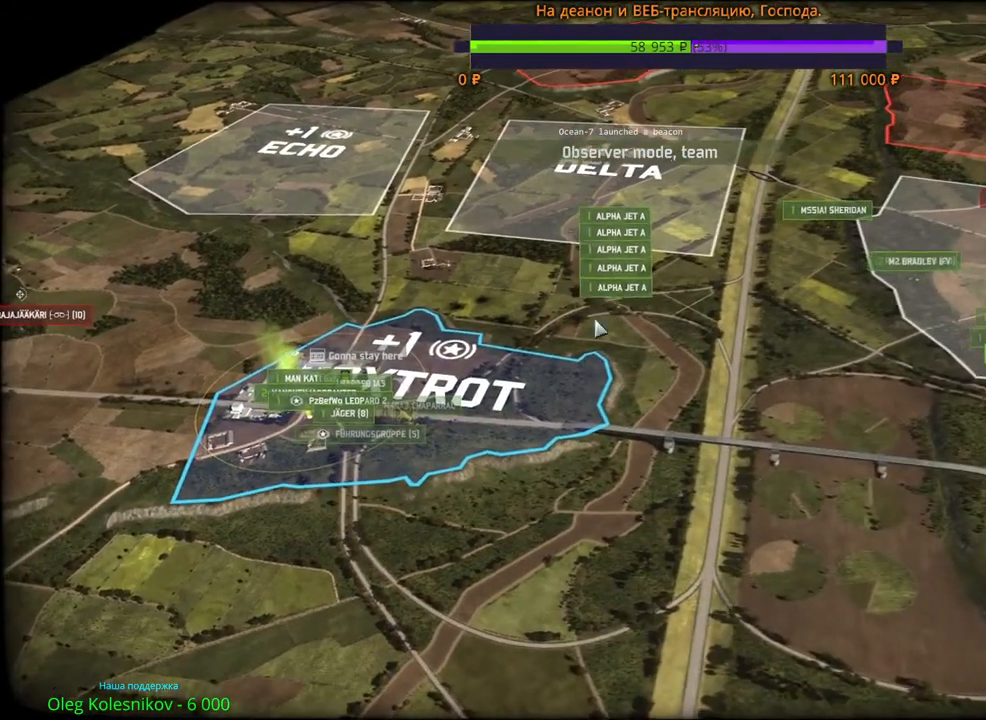
{"keys": [], "mouse": [], "events": []}
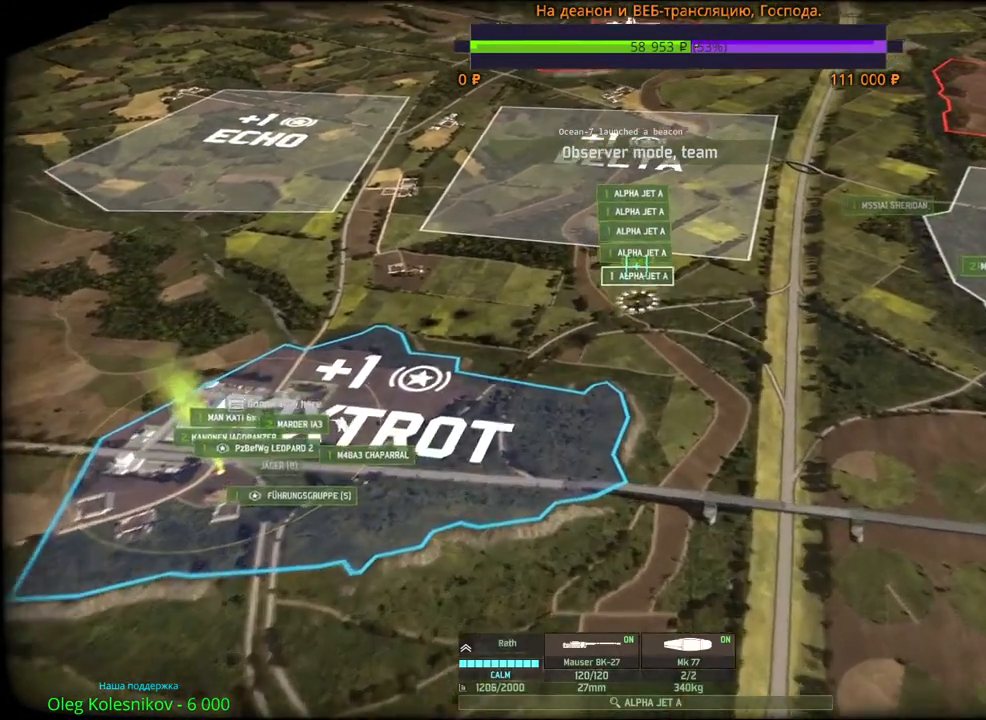
{"keys": [], "mouse": [], "events": []}
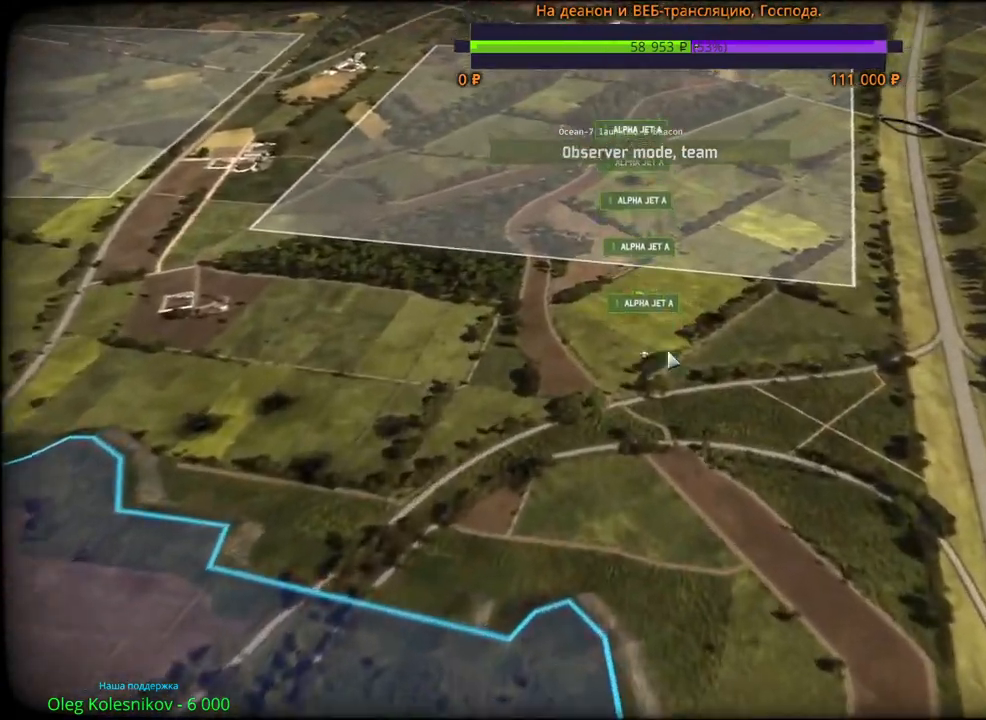
{"keys": [], "mouse": [], "events": []}
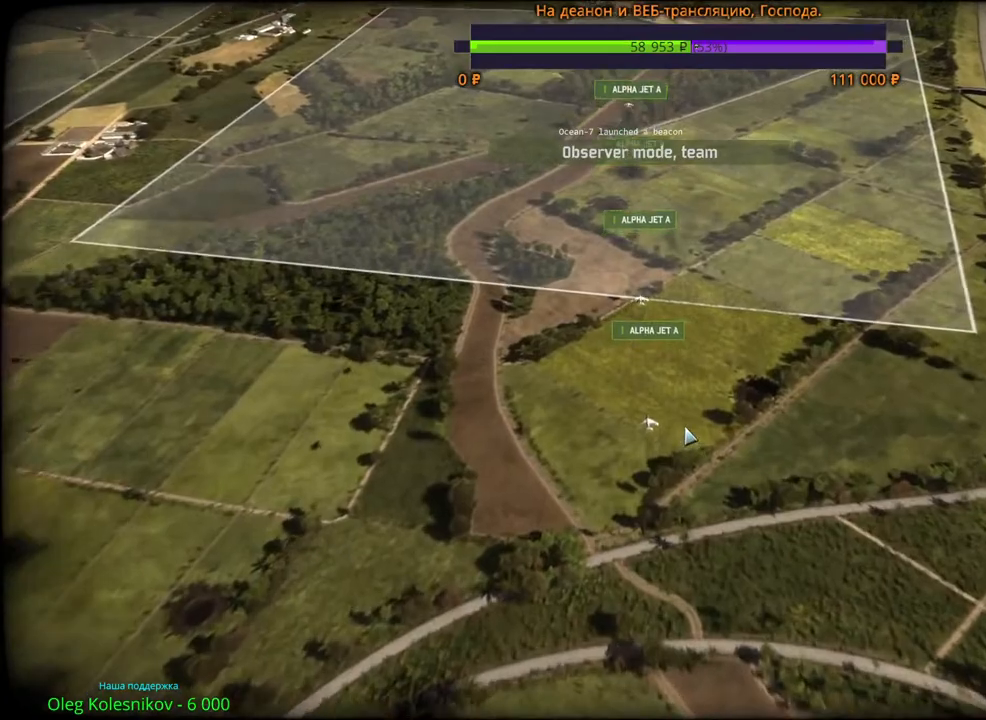
{"keys": [], "mouse": [], "events": []}
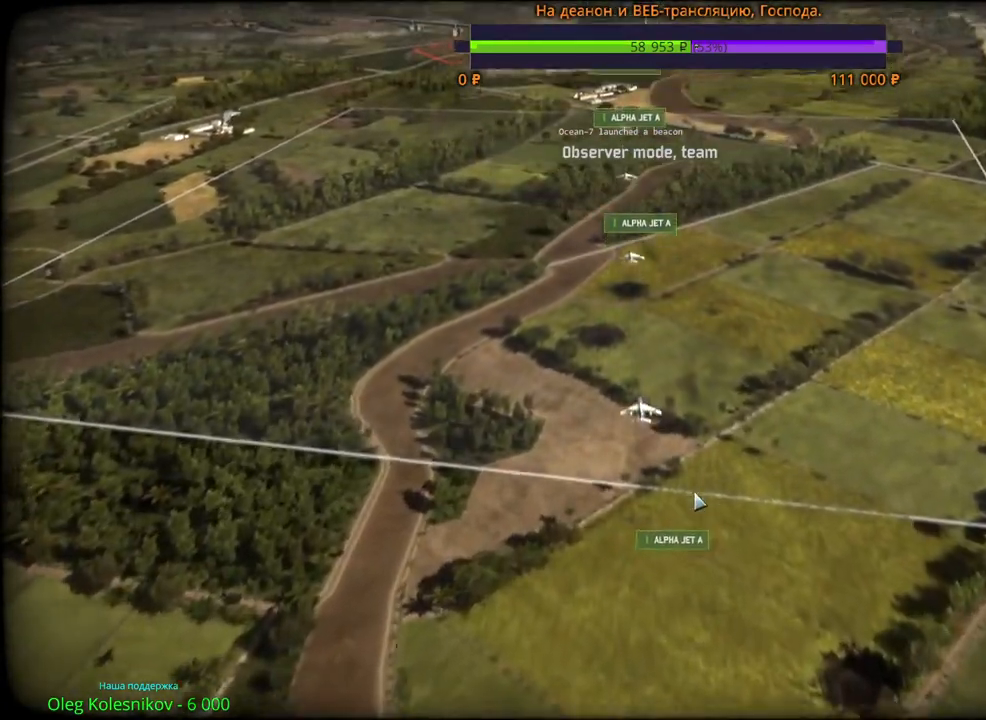
{"keys": [], "mouse": [], "events": []}
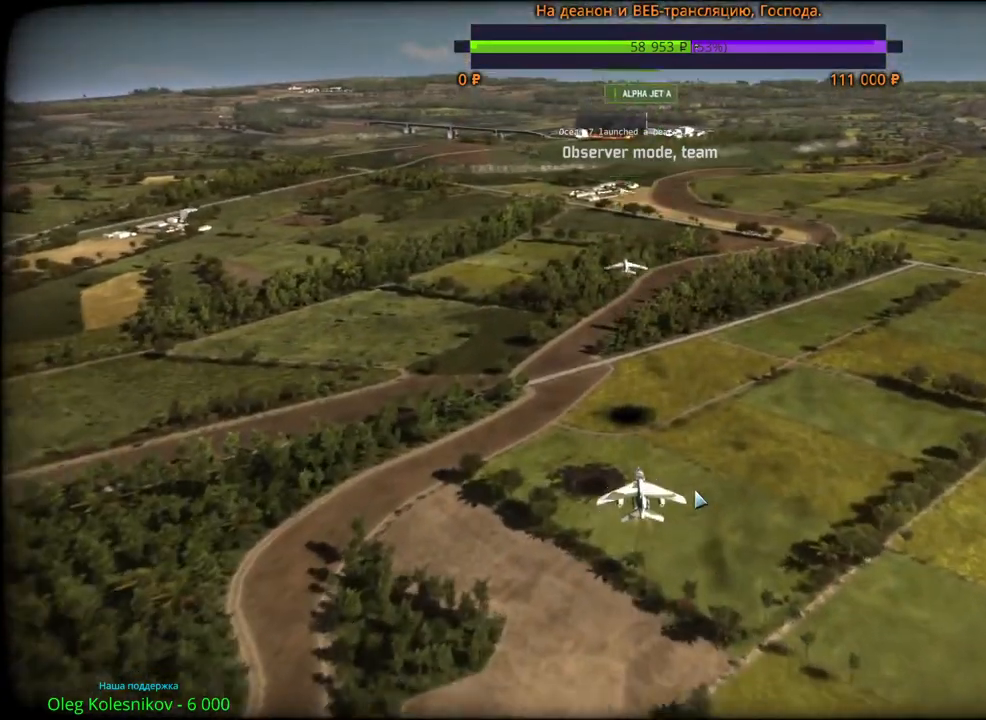
{"keys": [], "mouse": ["wheel"], "events": [[300, "mouse_wheel", "down"]]}
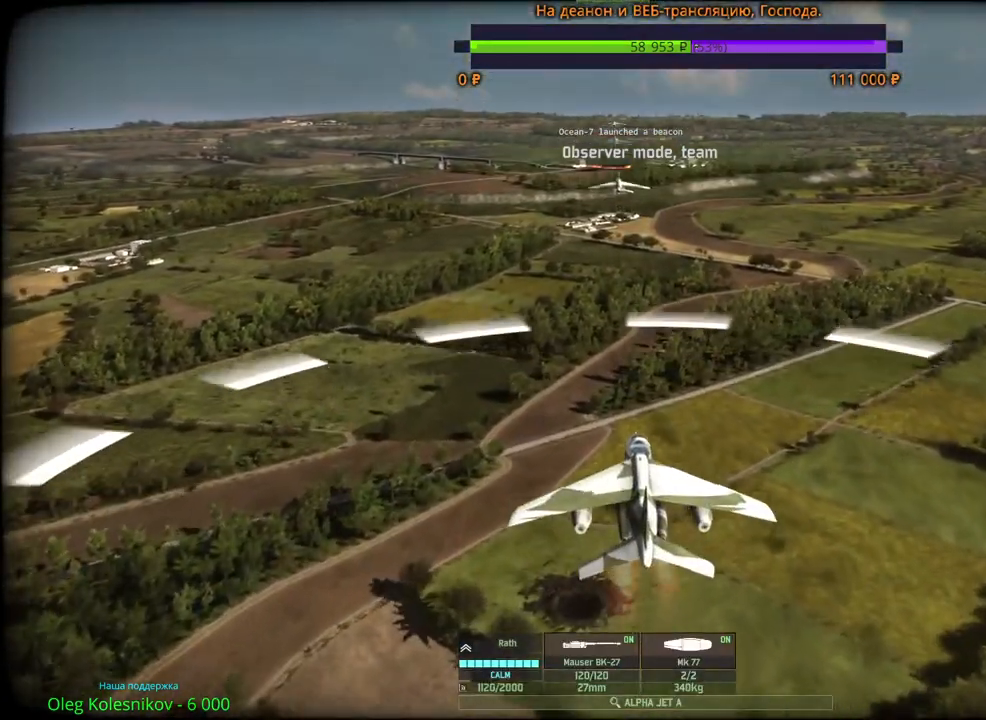
{"keys": [], "mouse": ["wheel"], "events": []}
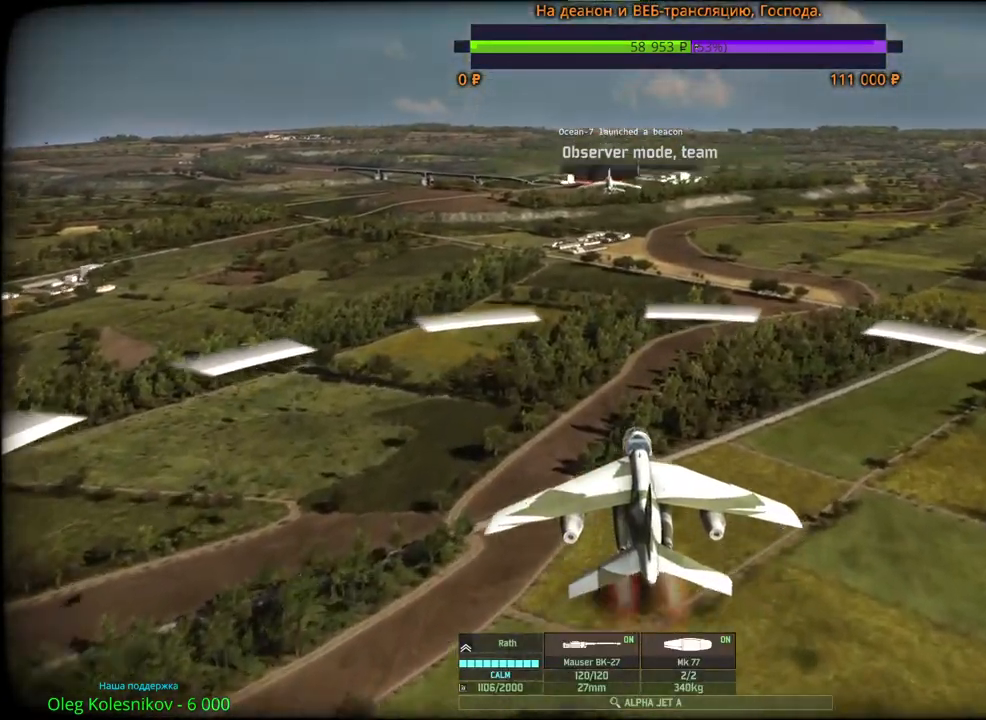
{"keys": [], "mouse": ["wheel"], "events": []}
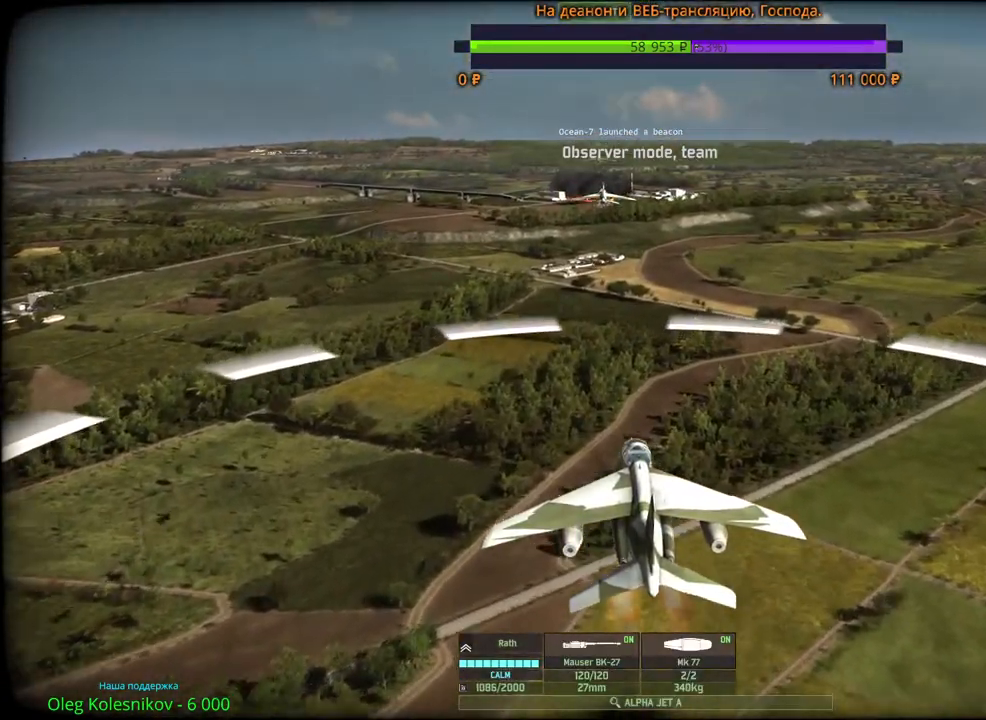
{"keys": [], "mouse": ["wheel"], "events": []}
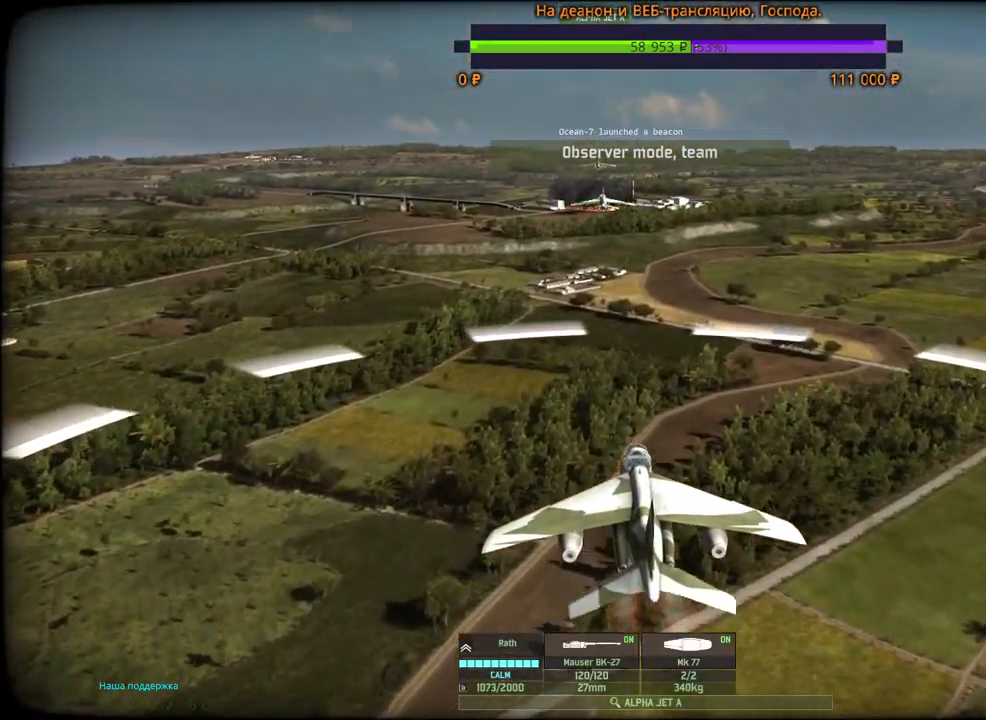
{"keys": [], "mouse": ["wheel"], "events": []}
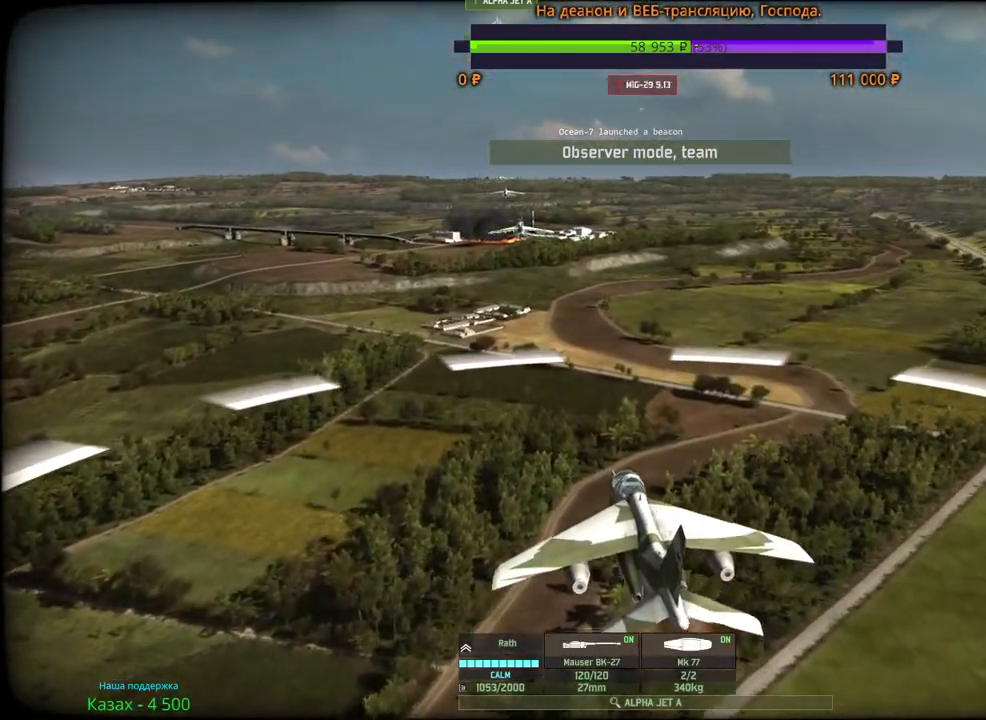
{"keys": [], "mouse": ["wheel"], "events": []}
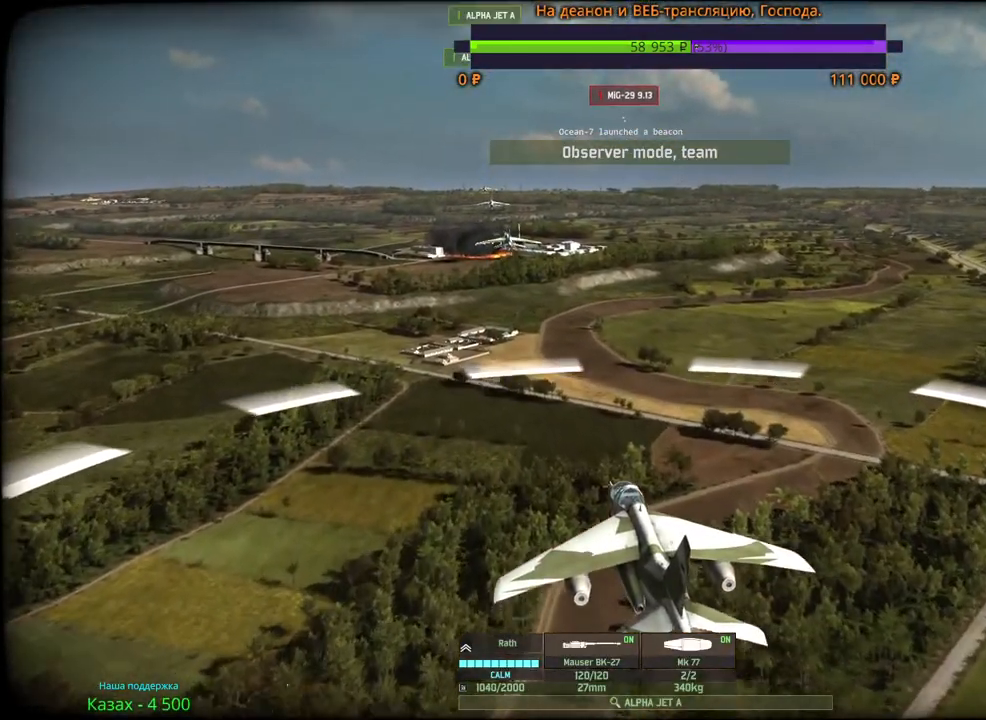
{"keys": [], "mouse": ["wheel"], "events": []}
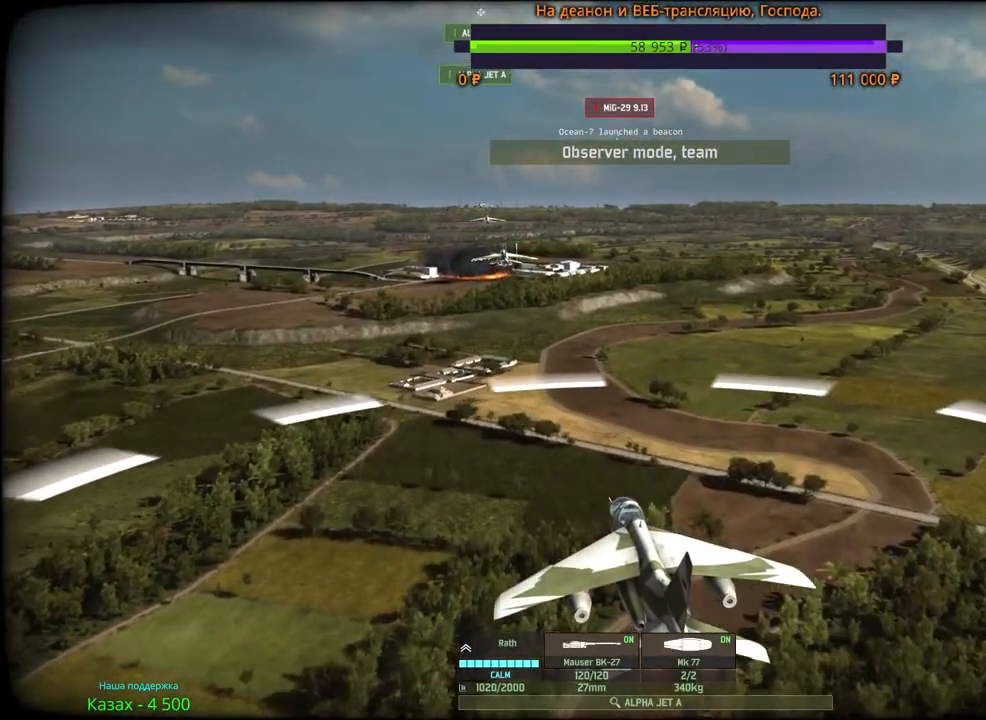
{"keys": [], "mouse": ["wheel"], "events": []}
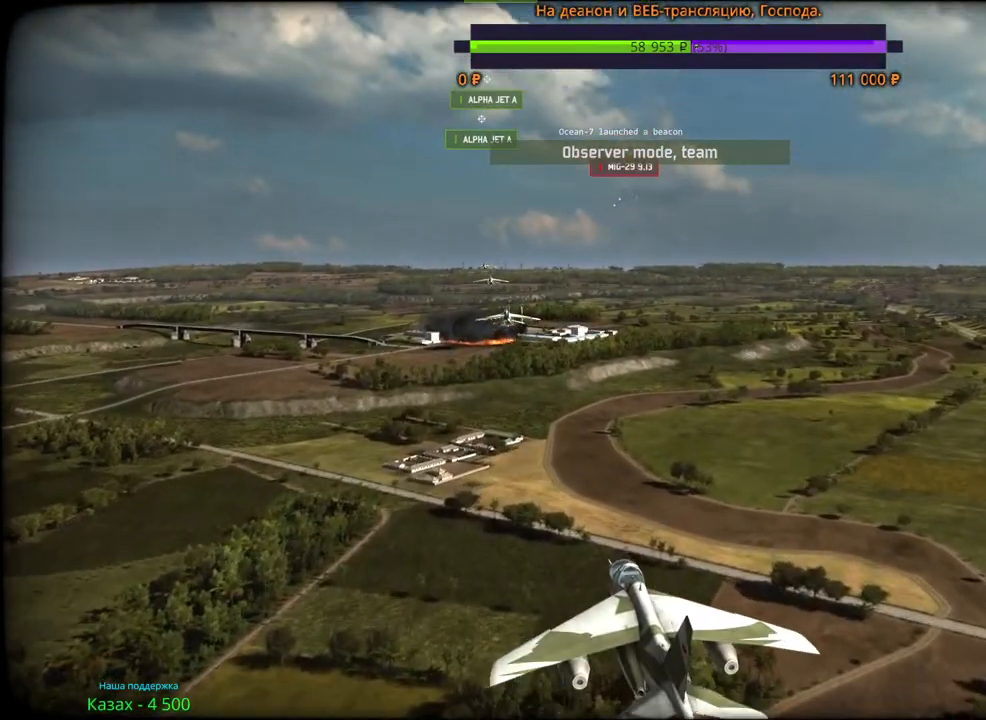
{"keys": [], "mouse": ["wheel"], "events": []}
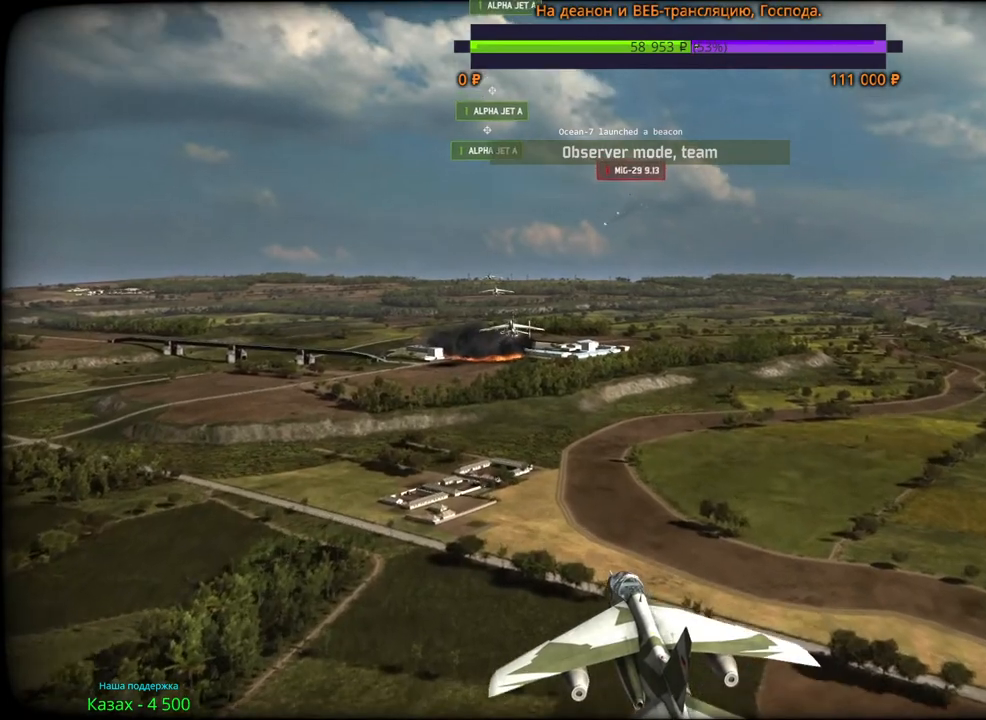
{"keys": [], "mouse": ["wheel"], "events": []}
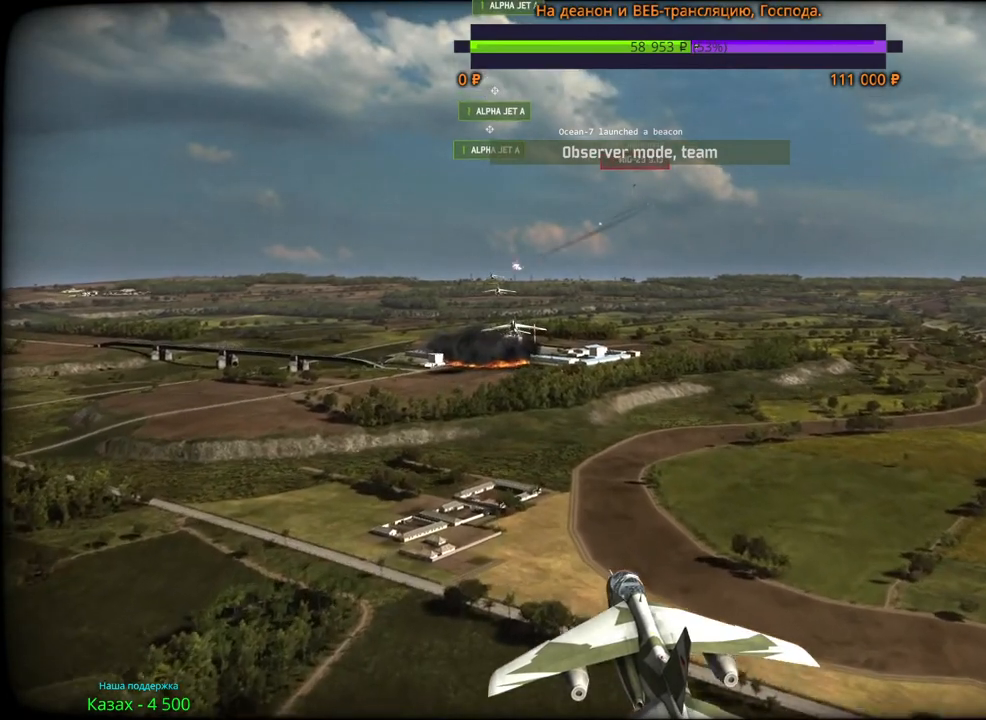
{"keys": [], "mouse": ["wheel"], "events": []}
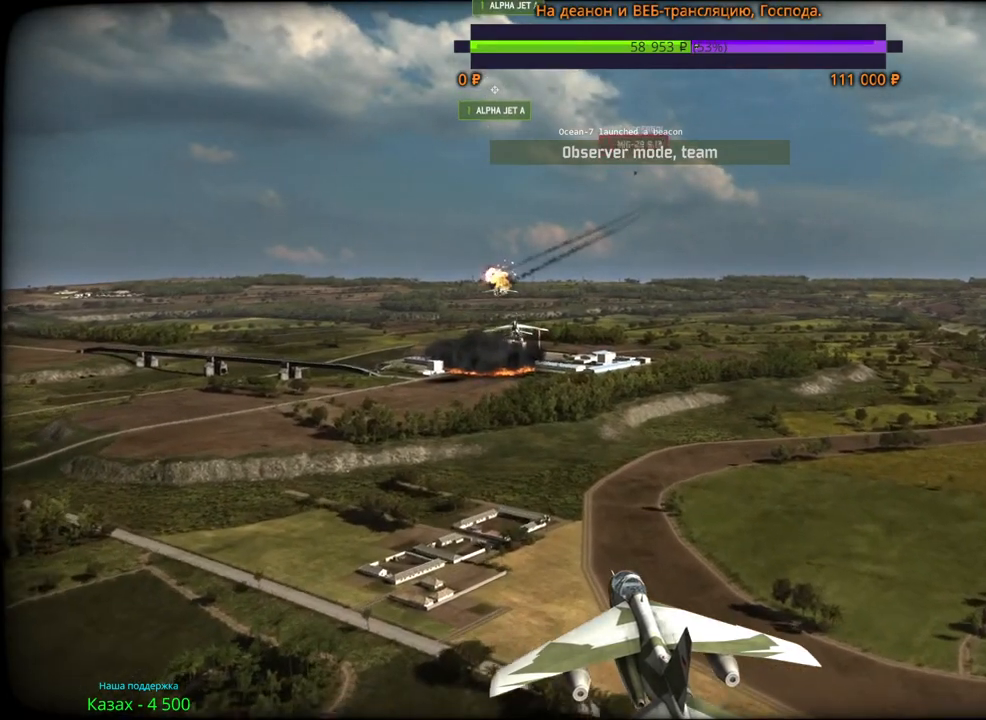
{"keys": [], "mouse": ["wheel"], "events": []}
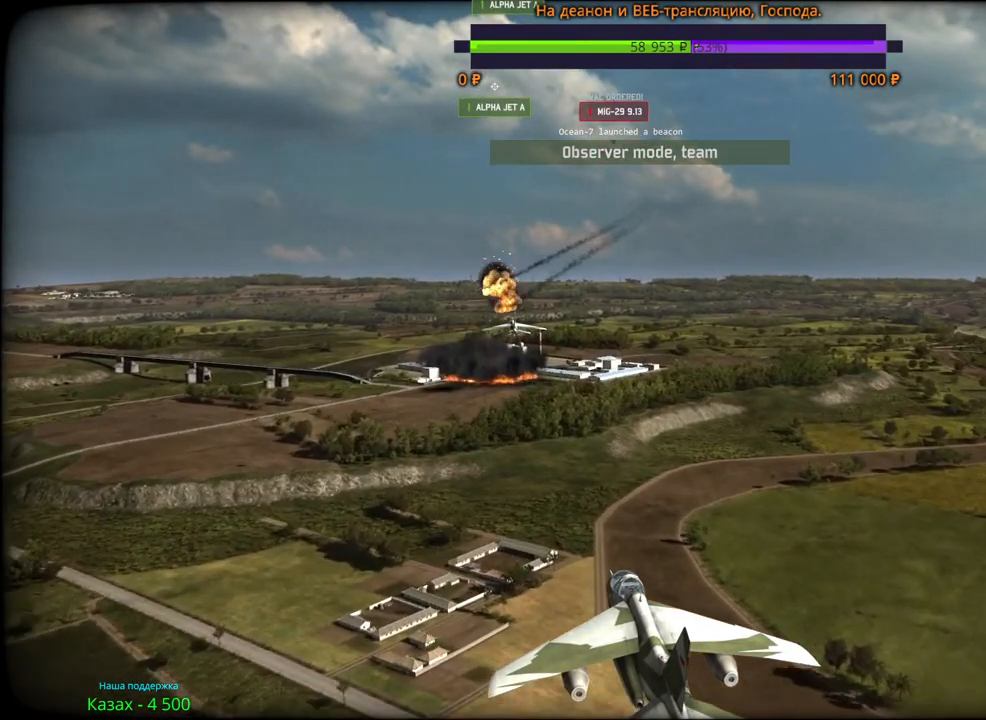
{"keys": [], "mouse": ["wheel"], "events": []}